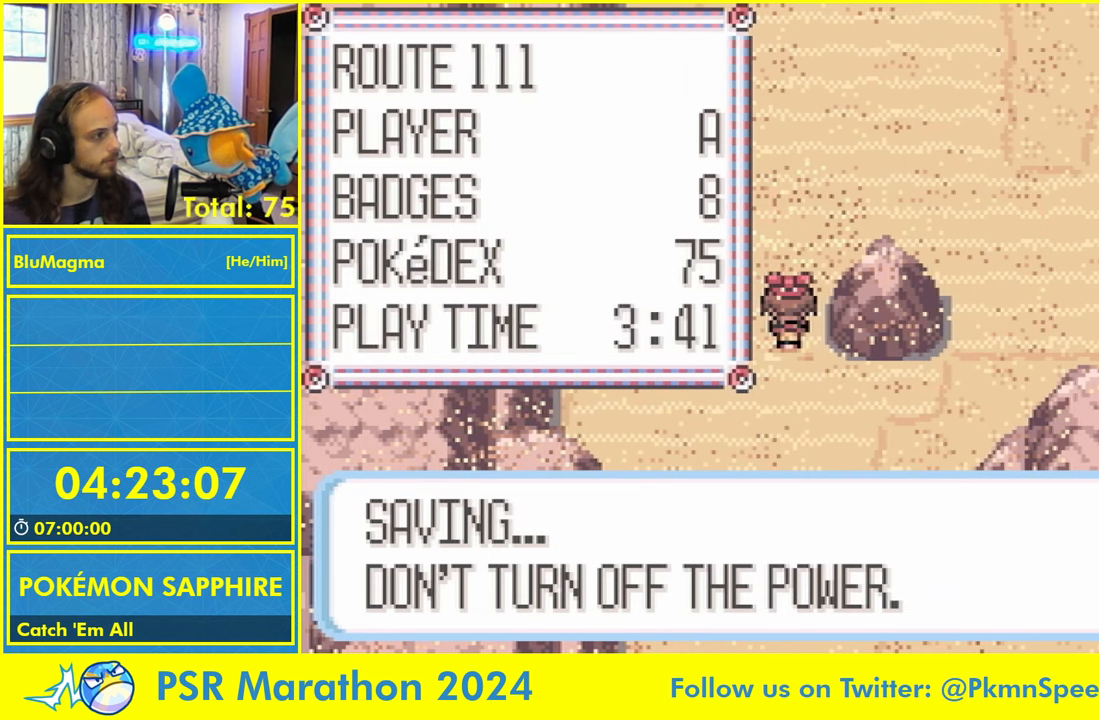
Gameplay with a controller (Nintendo layout); each line is a JSON object with the inputs held at the frame after it. "events" lists button and stick changes between this image and that frame as [ms after this image, input, new state], when the widget could be followed in between. Not read: L2 L3 R1 R3 X Y.
{"buttons": [], "events": [[183, "L1", "up"]]}
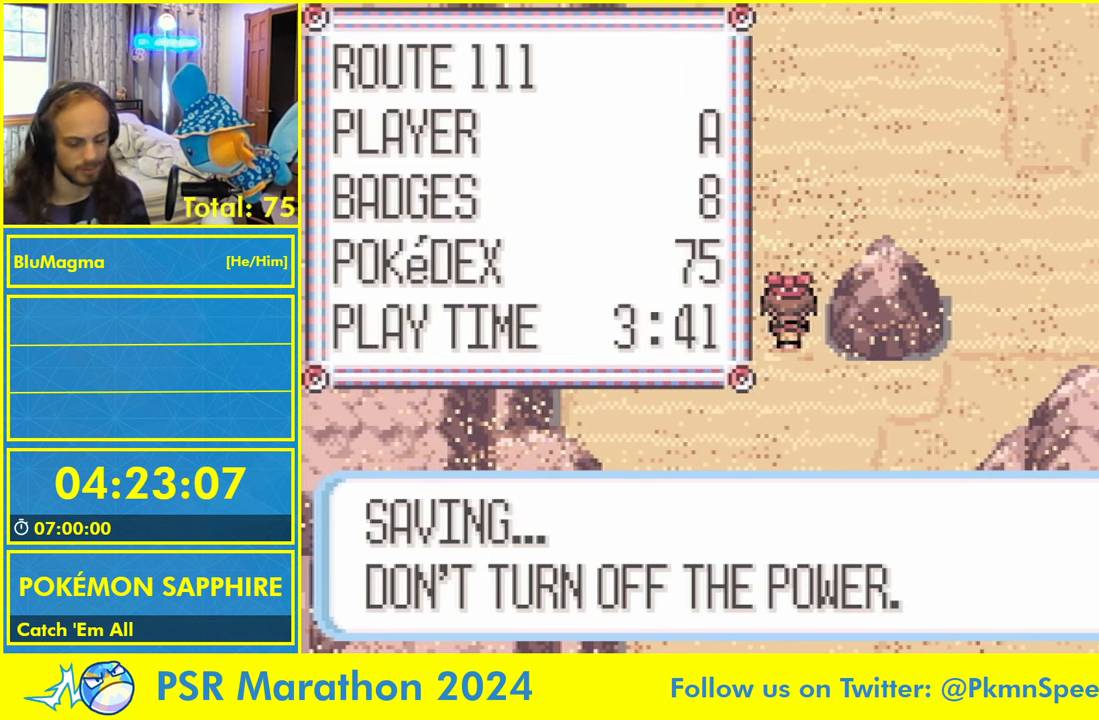
{"buttons": [], "events": []}
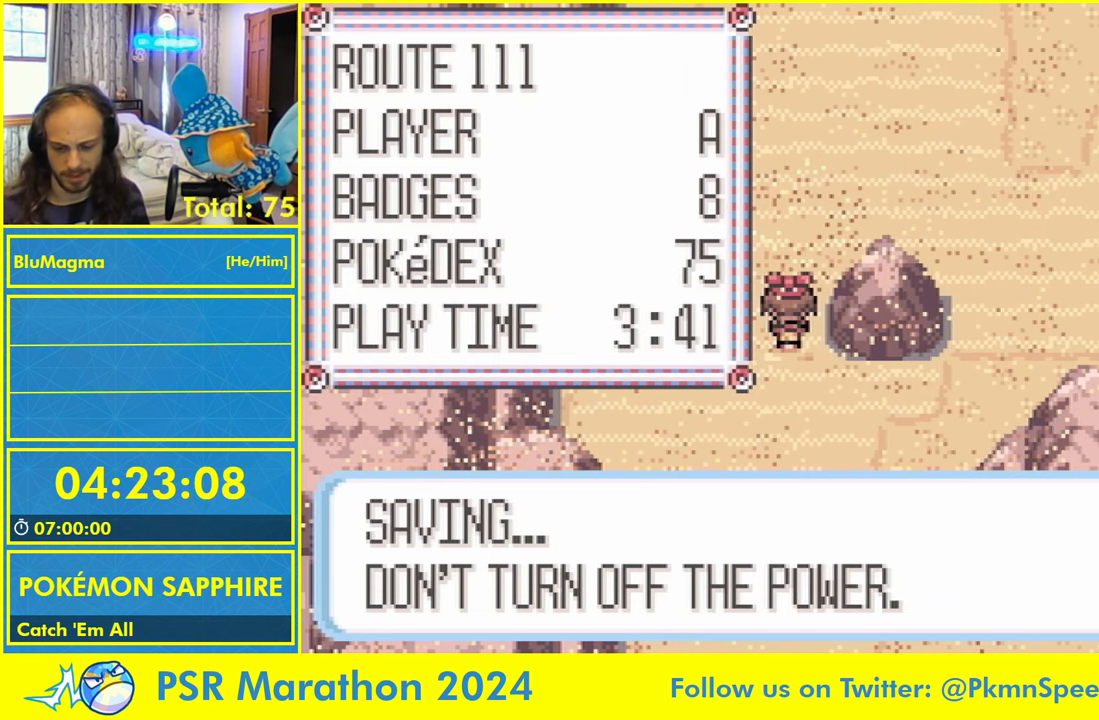
{"buttons": [], "events": []}
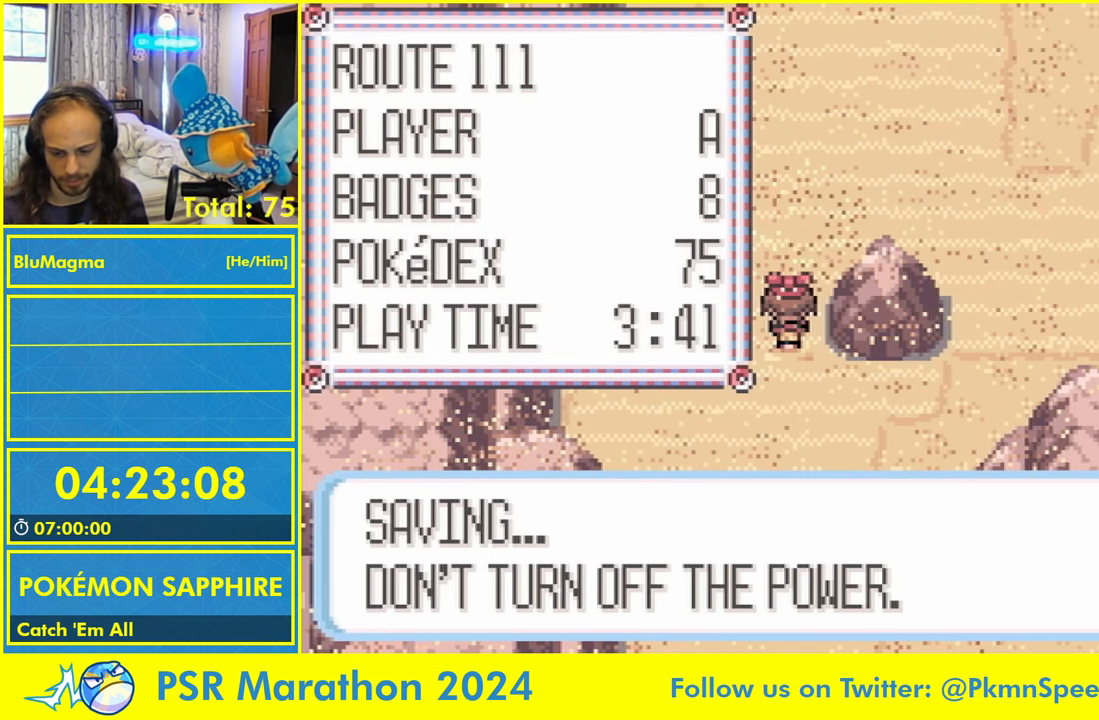
{"buttons": [], "events": []}
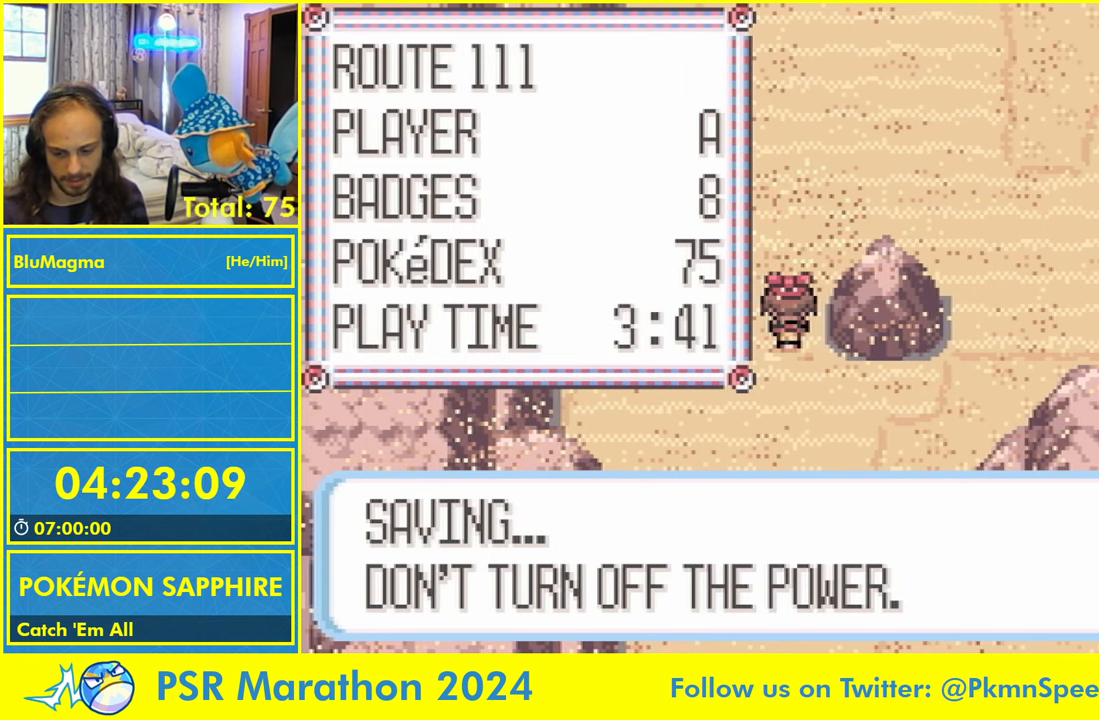
{"buttons": [], "events": []}
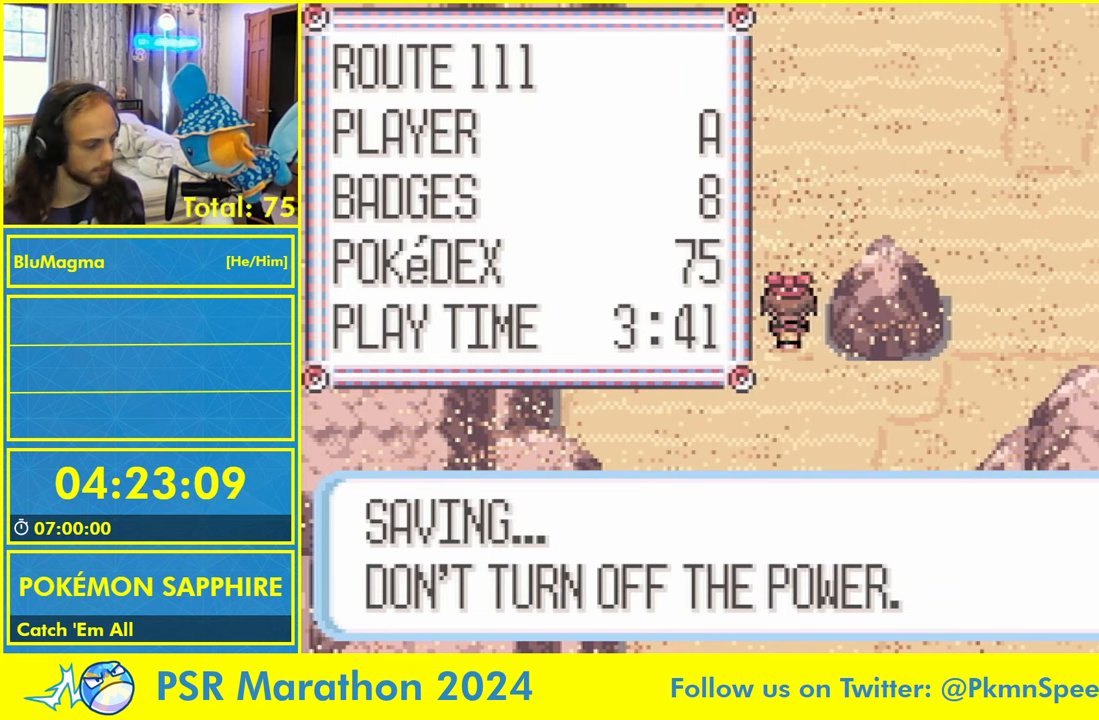
{"buttons": [], "events": []}
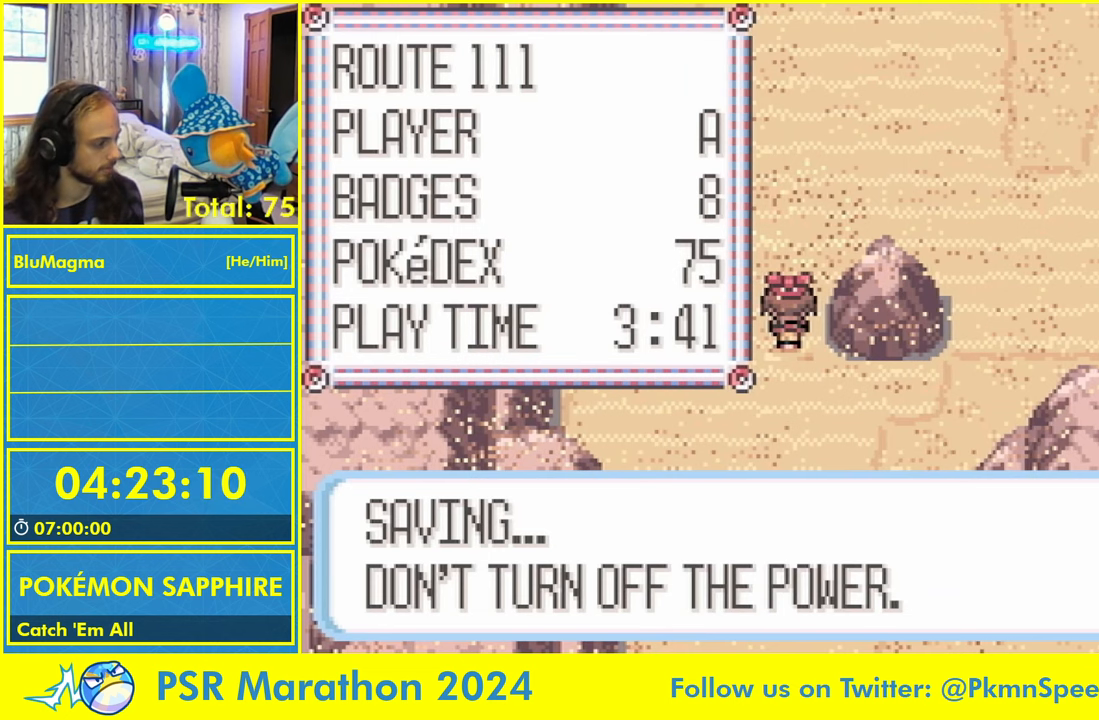
{"buttons": [], "events": []}
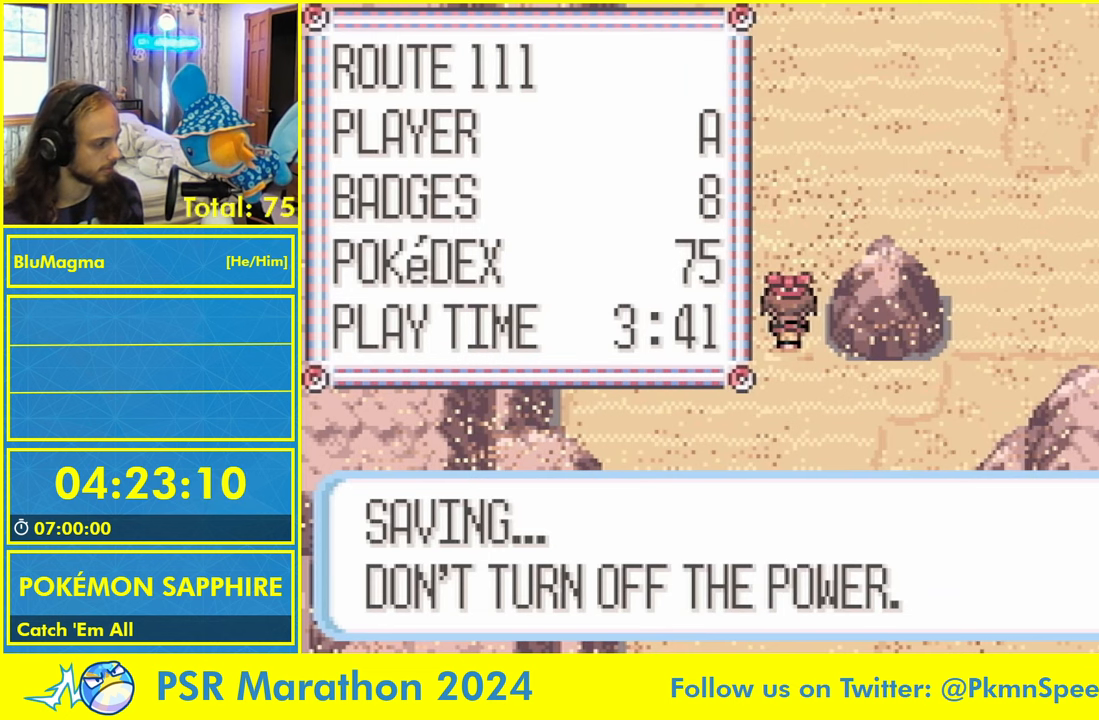
{"buttons": ["START"], "events": [[316, "L1", "down"], [433, "L1", "up"], [500, "START", "down"]]}